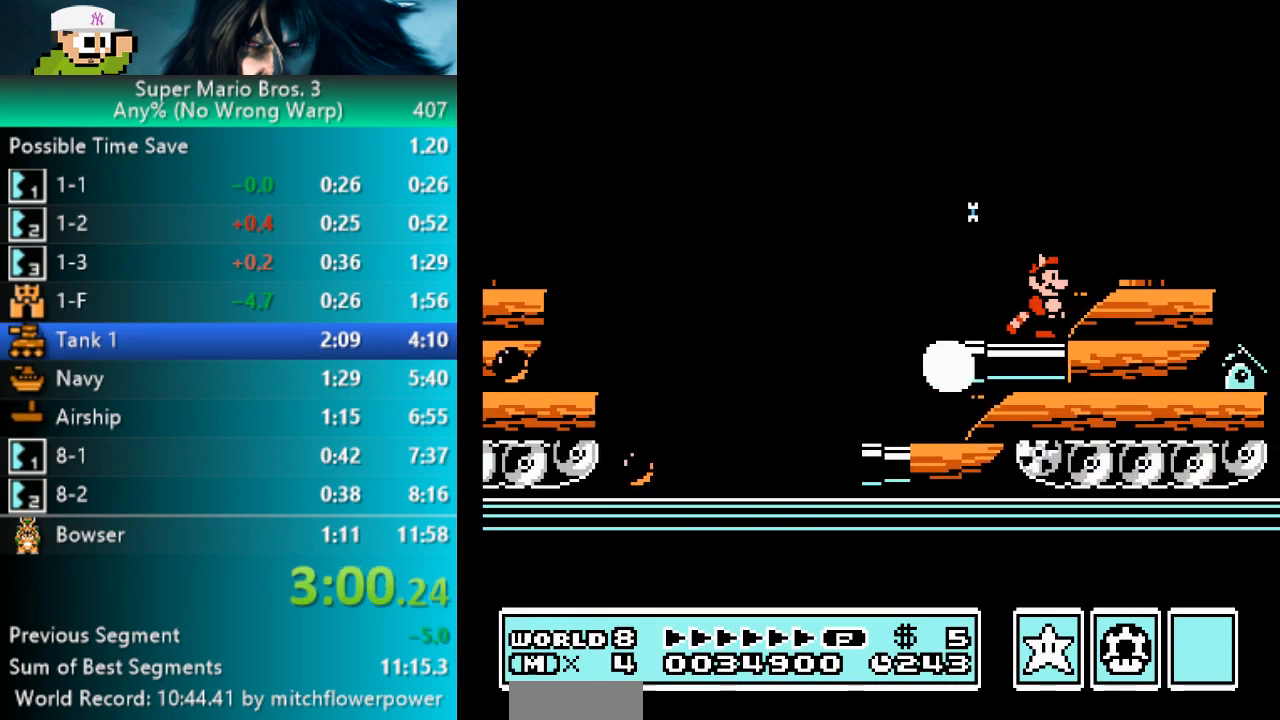
Gameplay with a controller (Nintendo layout); each line is a JSON object with the inputs held at the frame after it. "events" lists button and stick changes between this image and that frame as [ms after this image, input, new state], when the widget could be followed in between. Not read: L3 R3.
{"buttons": [], "events": [[33, "A", "down"], [33, "DPAD_RIGHT", "down"], [200, "A", "up"], [417, "DPAD_RIGHT", "up"], [450, "B", "up"]]}
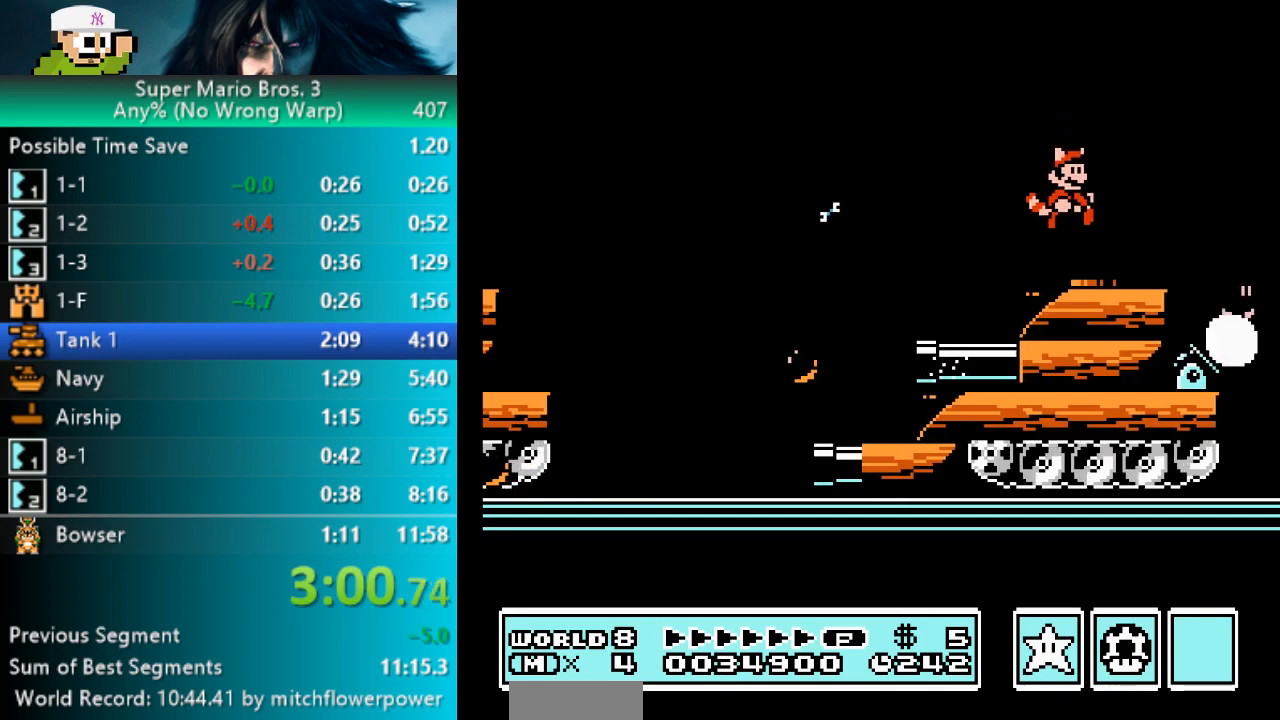
{"buttons": ["B"], "events": [[17, "DPAD_LEFT", "down"], [117, "B", "down"], [167, "DPAD_LEFT", "up"]]}
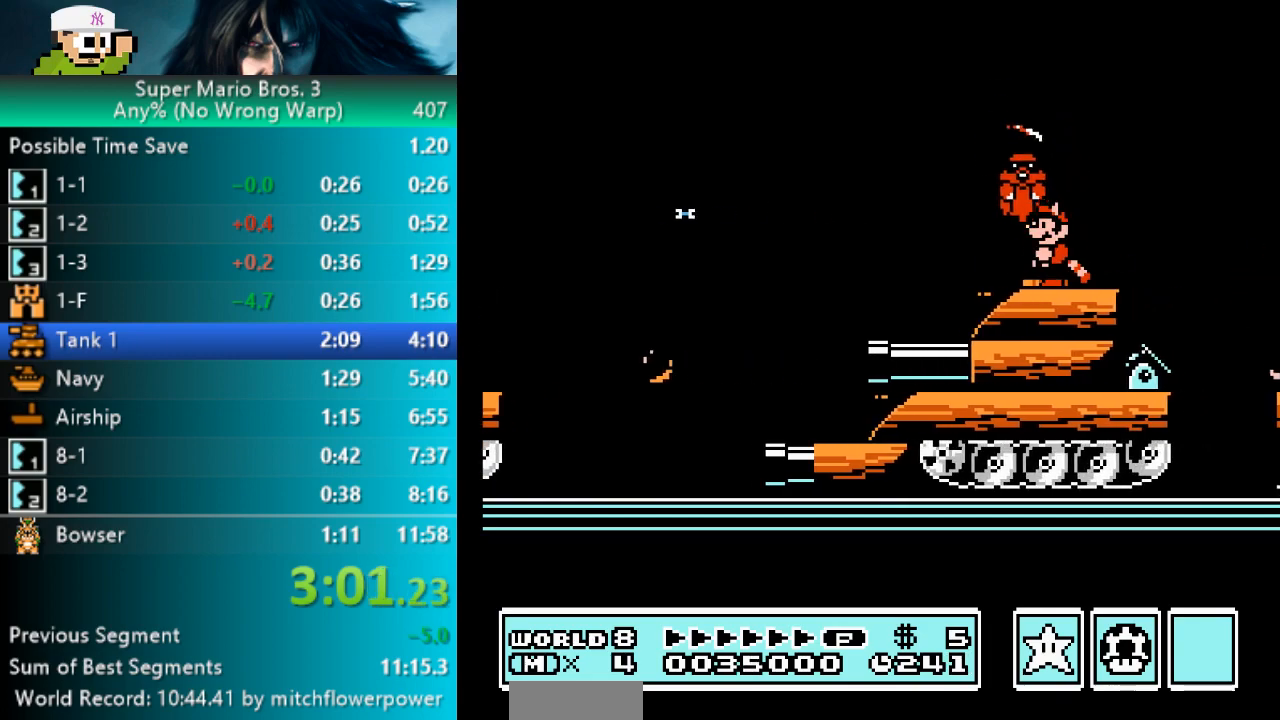
{"buttons": ["B"], "events": [[17, "B", "up"], [67, "B", "down"], [300, "DPAD_LEFT", "down"], [450, "DPAD_LEFT", "up"]]}
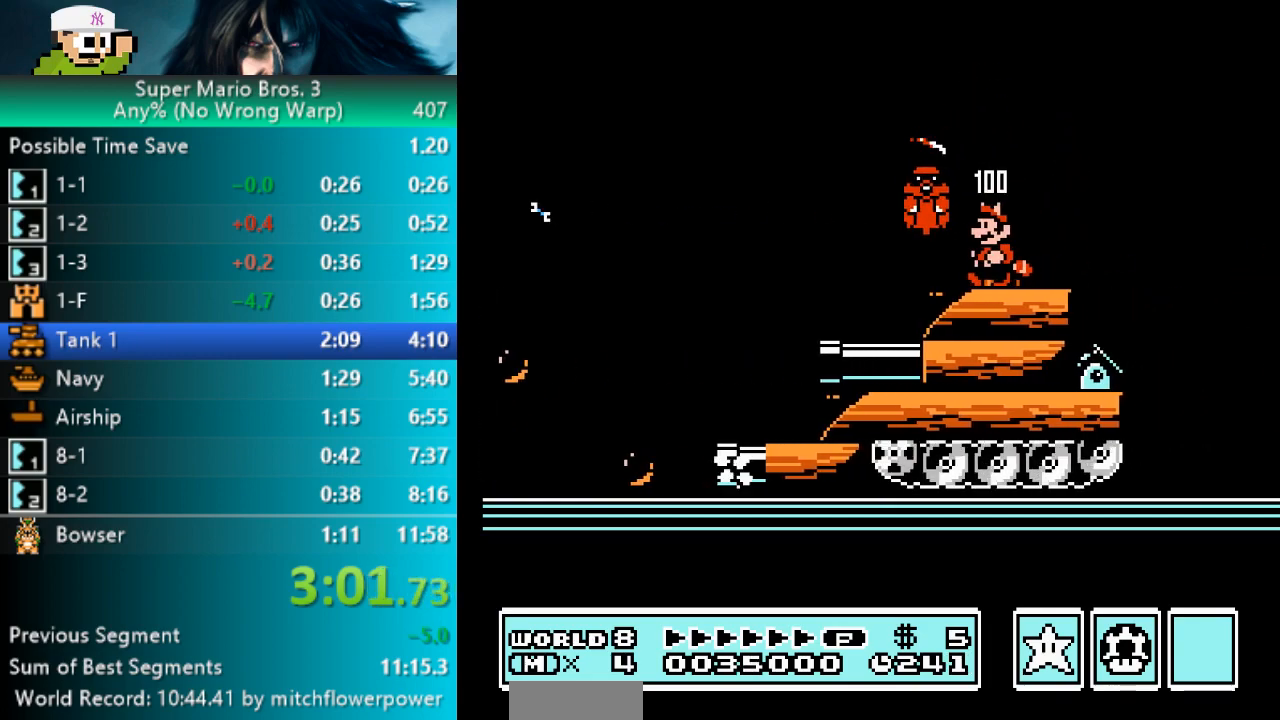
{"buttons": ["B", "DPAD_DOWN"], "events": [[50, "DPAD_RIGHT", "down"], [117, "DPAD_RIGHT", "up"], [300, "DPAD_DOWN", "down"], [367, "DPAD_DOWN", "up"], [433, "DPAD_DOWN", "down"]]}
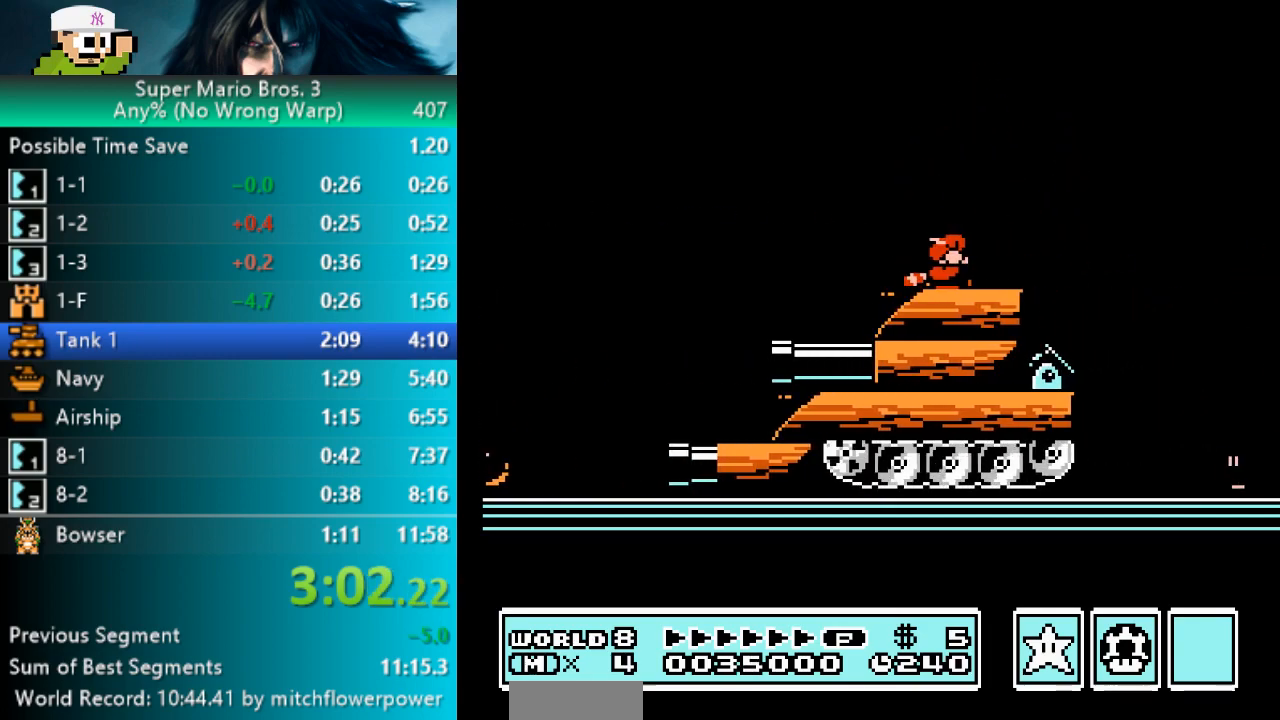
{"buttons": ["B", "DPAD_DOWN"], "events": [[17, "DPAD_DOWN", "up"], [83, "DPAD_DOWN", "down"], [150, "DPAD_DOWN", "up"], [233, "DPAD_DOWN", "down"], [300, "DPAD_DOWN", "up"], [350, "DPAD_DOWN", "down"], [433, "DPAD_DOWN", "up"], [500, "DPAD_DOWN", "down"]]}
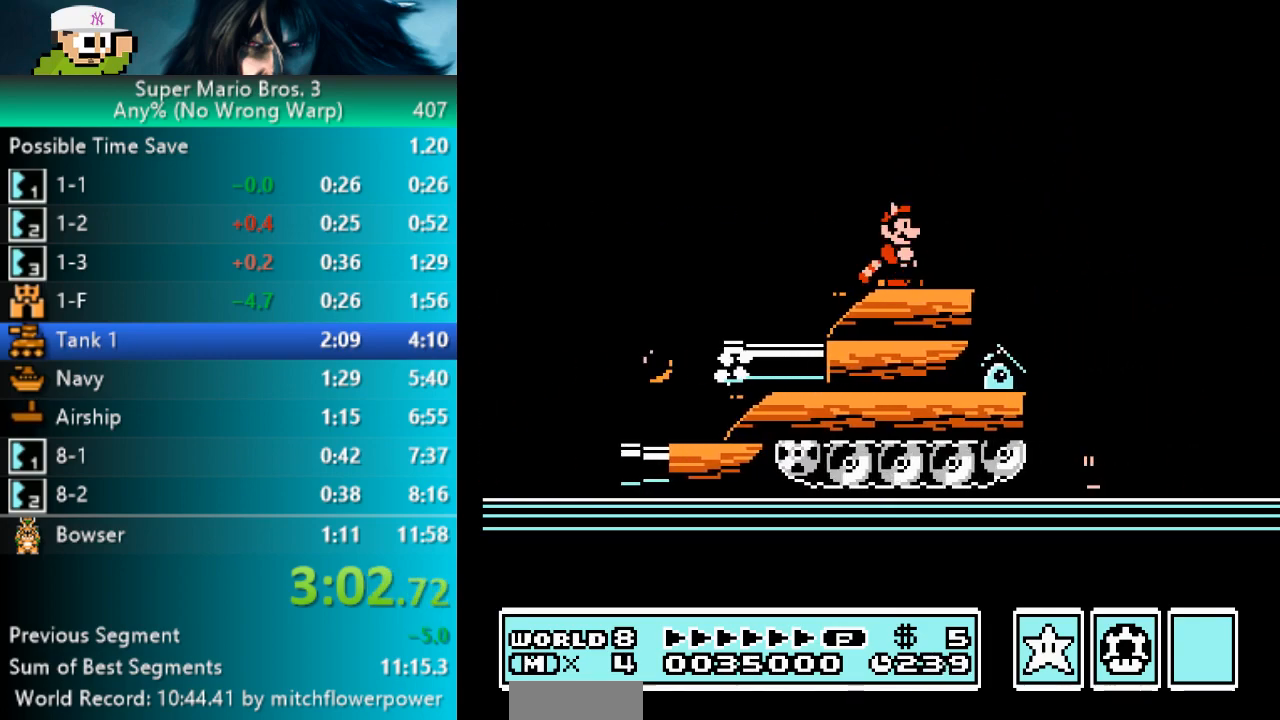
{"buttons": ["B"], "events": [[83, "DPAD_DOWN", "up"]]}
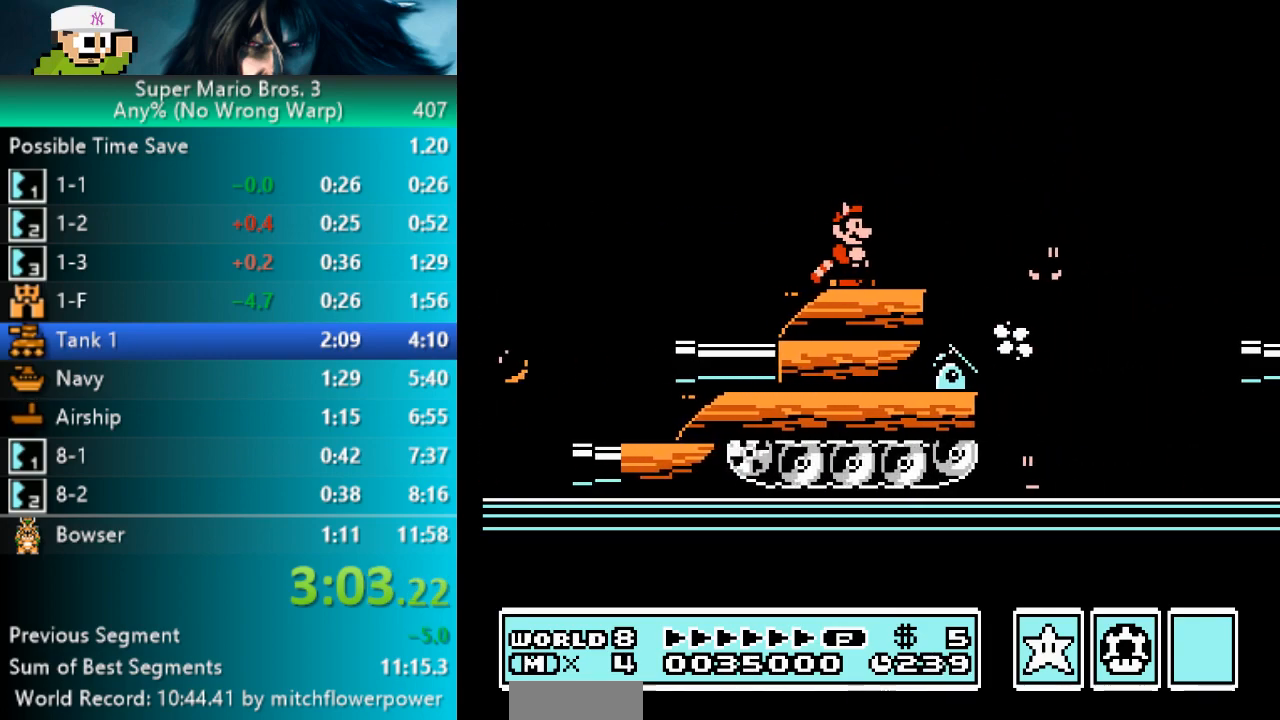
{"buttons": ["B", "DPAD_RIGHT"], "events": [[400, "DPAD_RIGHT", "down"]]}
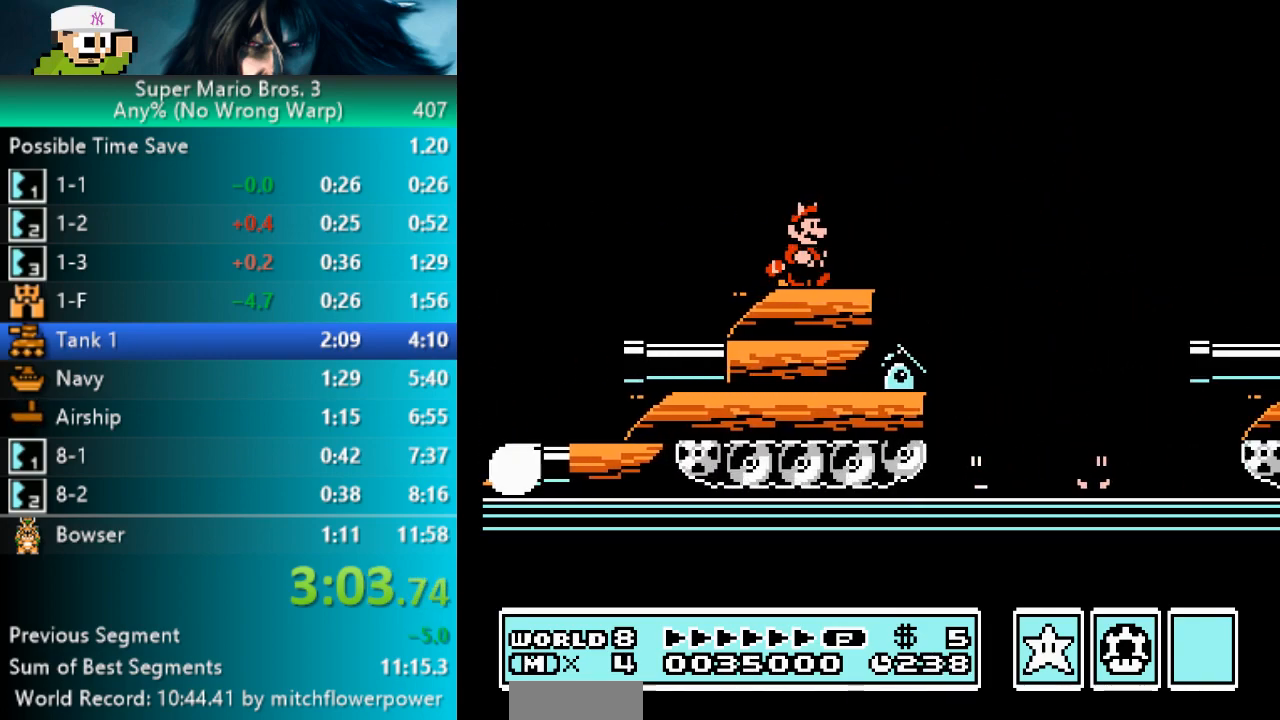
{"buttons": ["A", "B", "DPAD_RIGHT"], "events": [[233, "A", "down"]]}
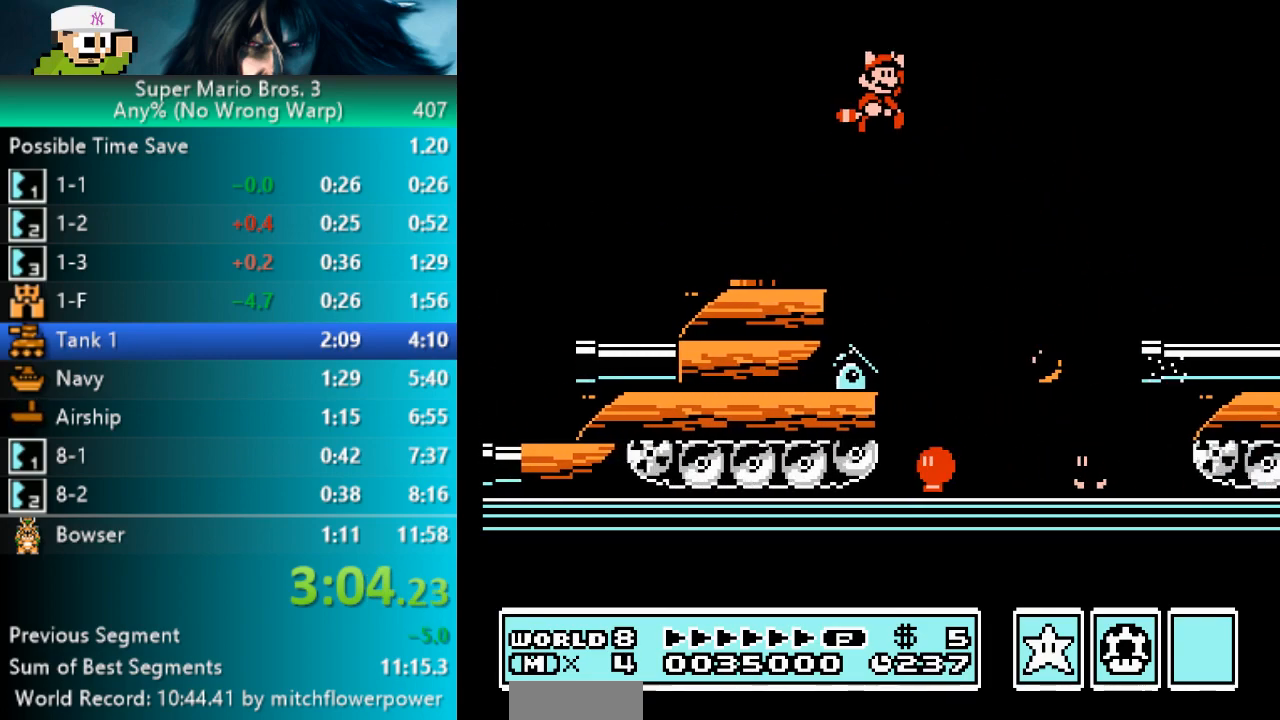
{"buttons": ["B"], "events": [[150, "A", "up"], [317, "DPAD_RIGHT", "up"]]}
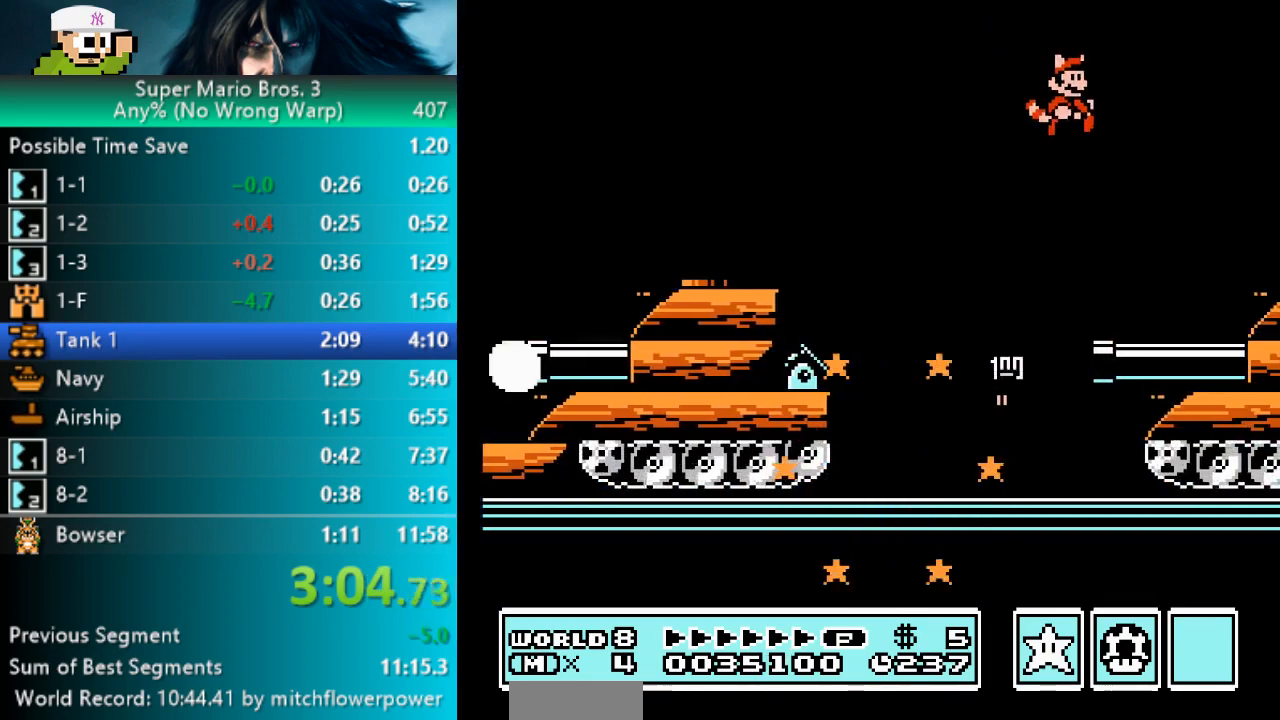
{"buttons": ["B", "DPAD_DOWN"], "events": [[250, "DPAD_DOWN", "down"]]}
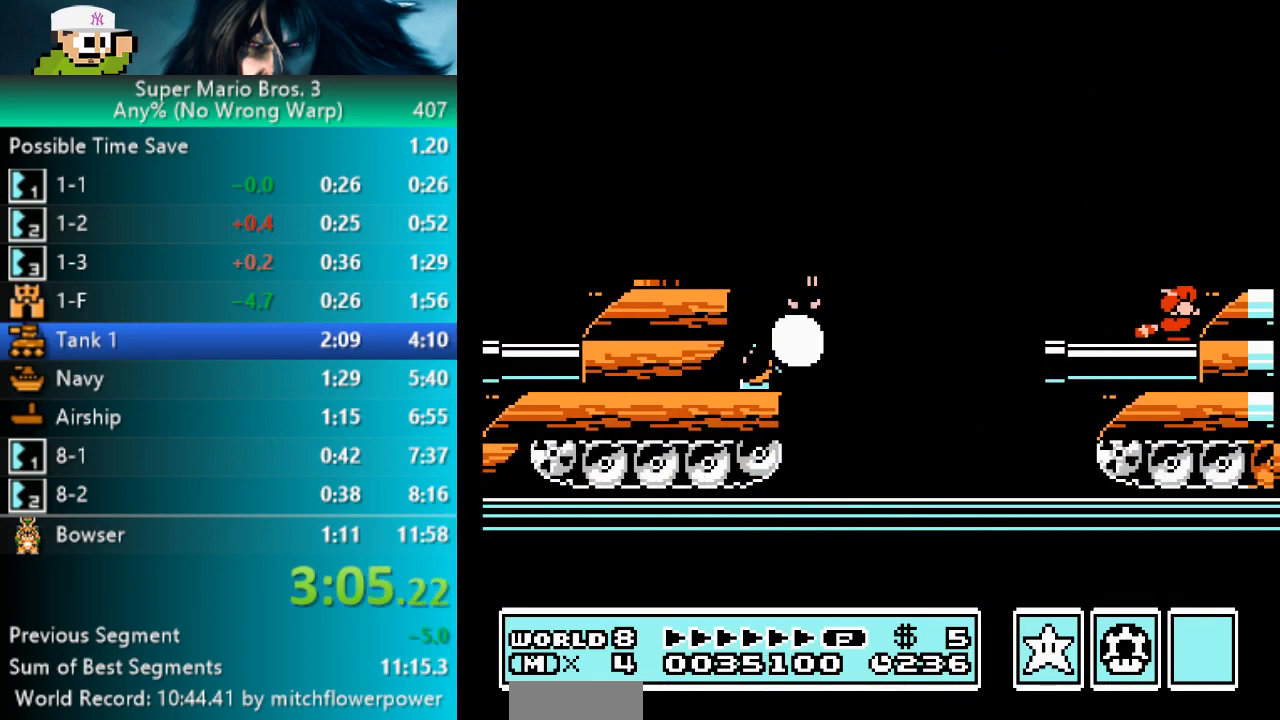
{"buttons": ["B", "DPAD_DOWN"], "events": []}
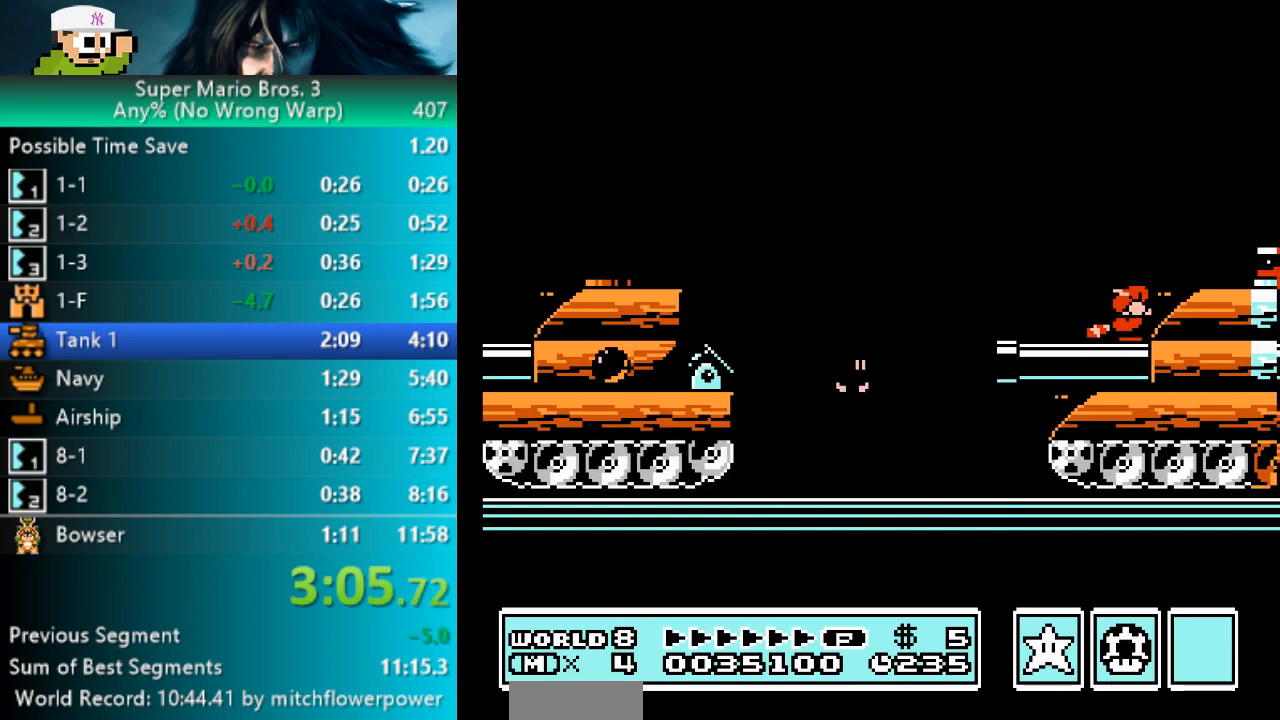
{"buttons": ["B", "DPAD_DOWN"], "events": []}
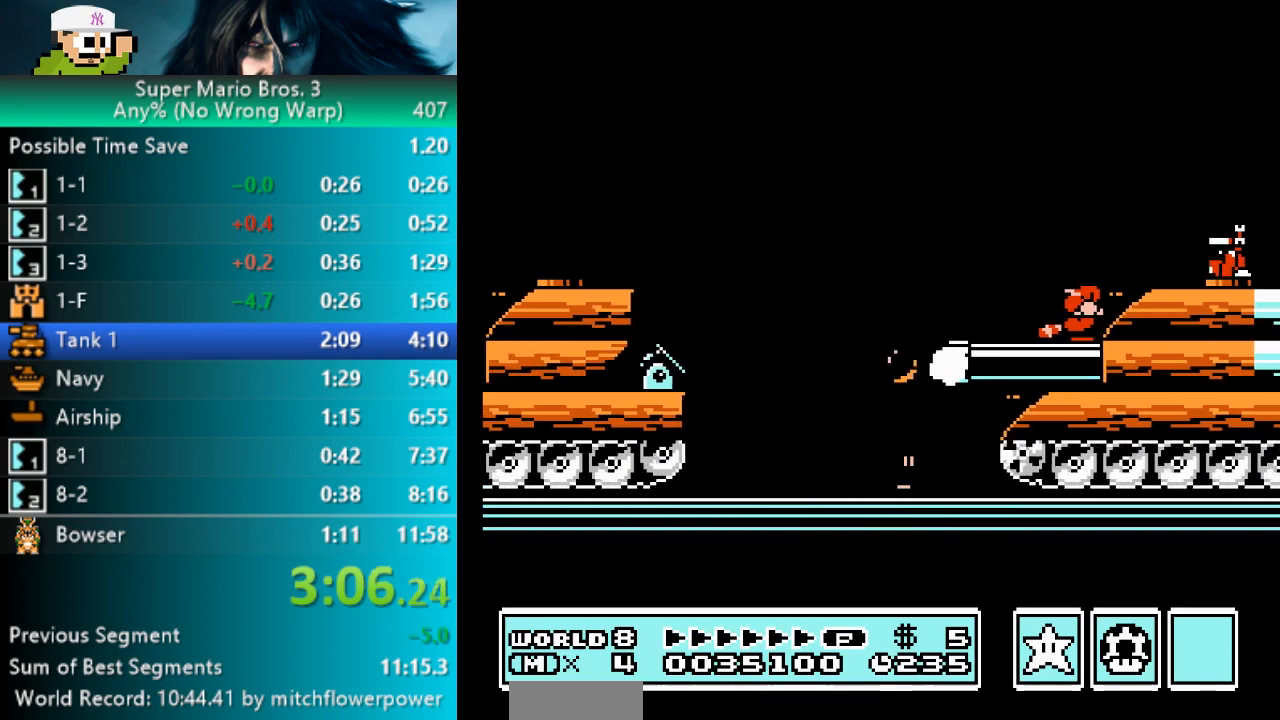
{"buttons": ["B", "DPAD_DOWN"], "events": []}
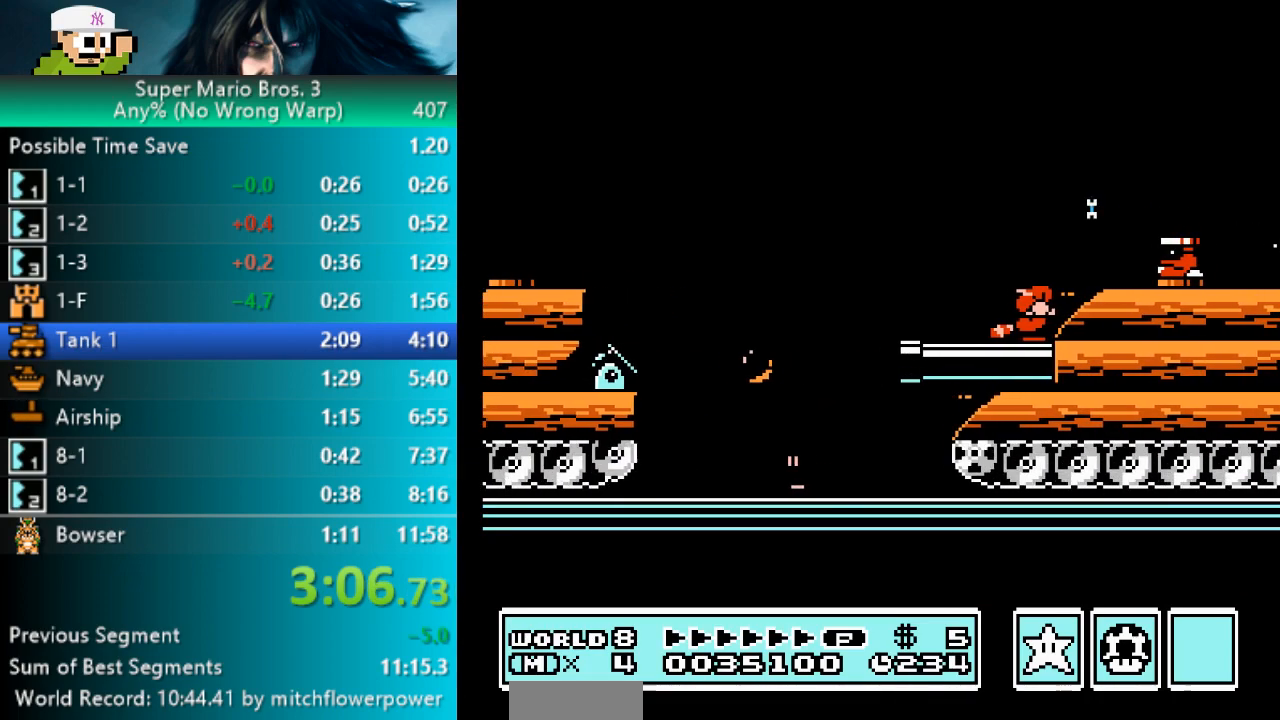
{"buttons": ["B", "DPAD_DOWN"], "events": []}
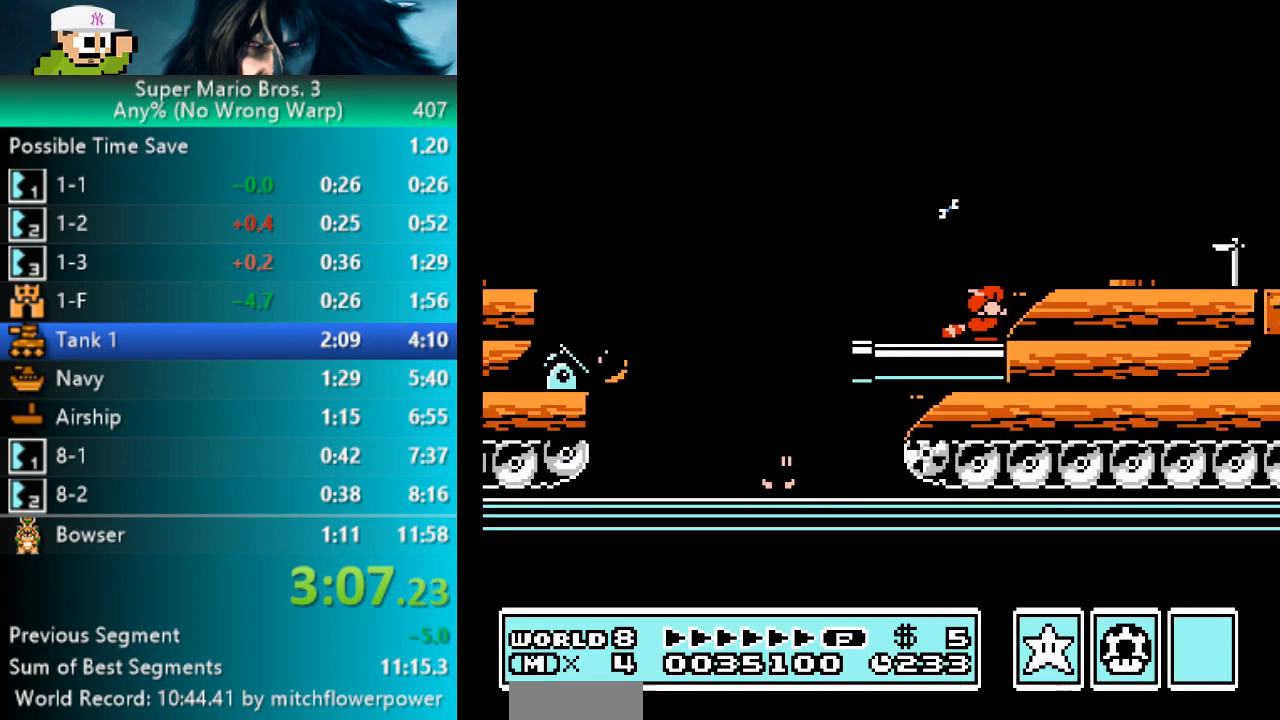
{"buttons": ["B", "DPAD_RIGHT"], "events": [[167, "DPAD_DOWN", "up"], [250, "A", "down"], [283, "DPAD_RIGHT", "down"], [367, "A", "up"]]}
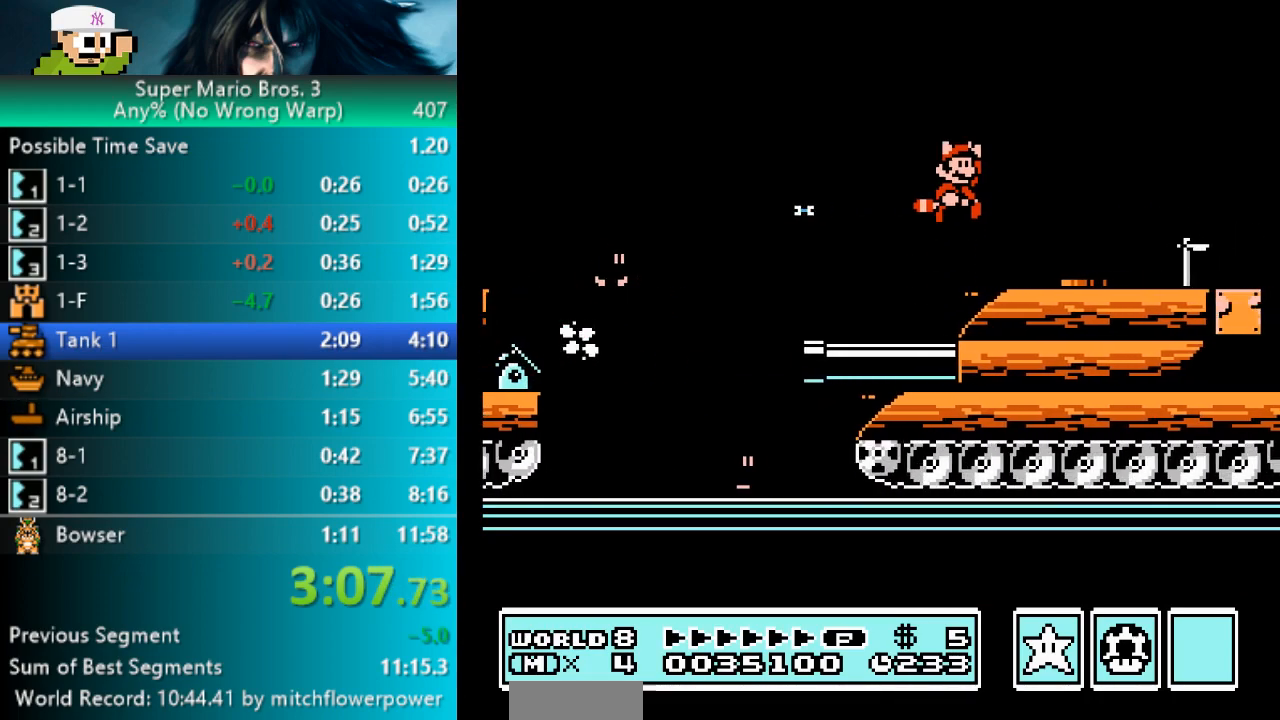
{"buttons": ["B", "DPAD_LEFT"], "events": [[150, "B", "up"], [283, "B", "down"], [283, "DPAD_RIGHT", "up"], [350, "DPAD_LEFT", "down"]]}
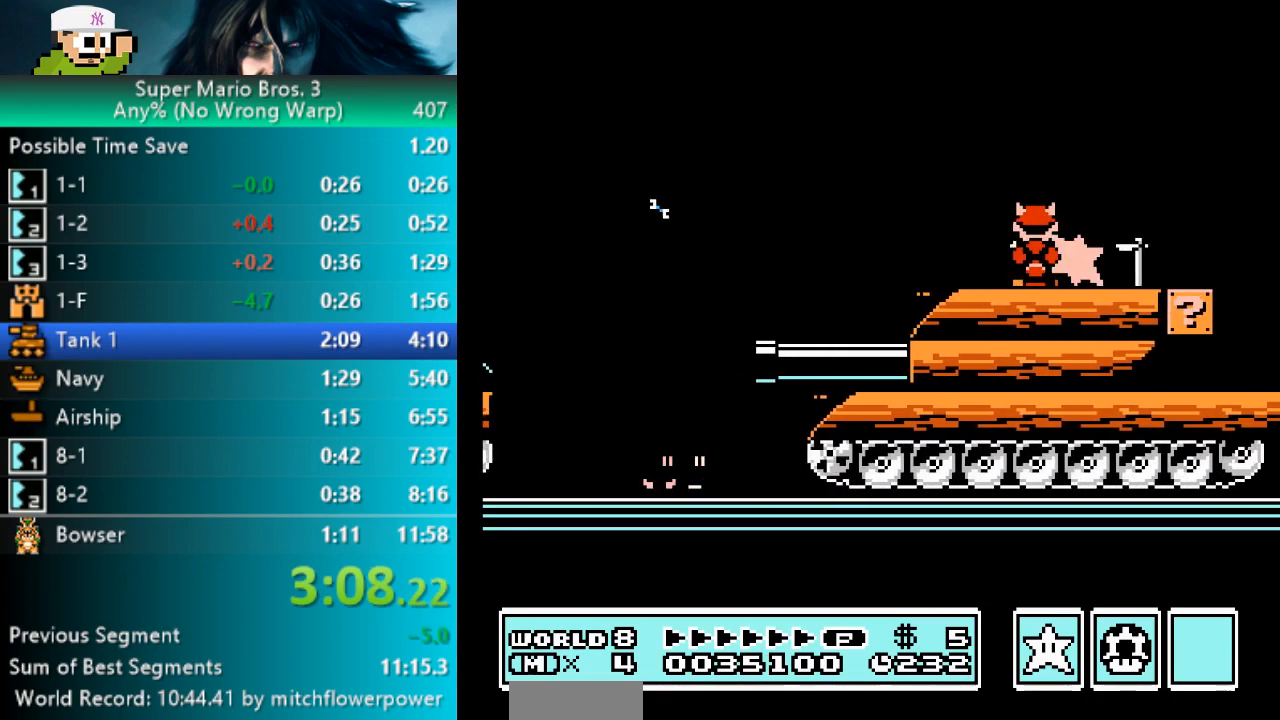
{"buttons": ["B", "DPAD_RIGHT"], "events": [[83, "DPAD_LEFT", "up"], [367, "DPAD_RIGHT", "down"]]}
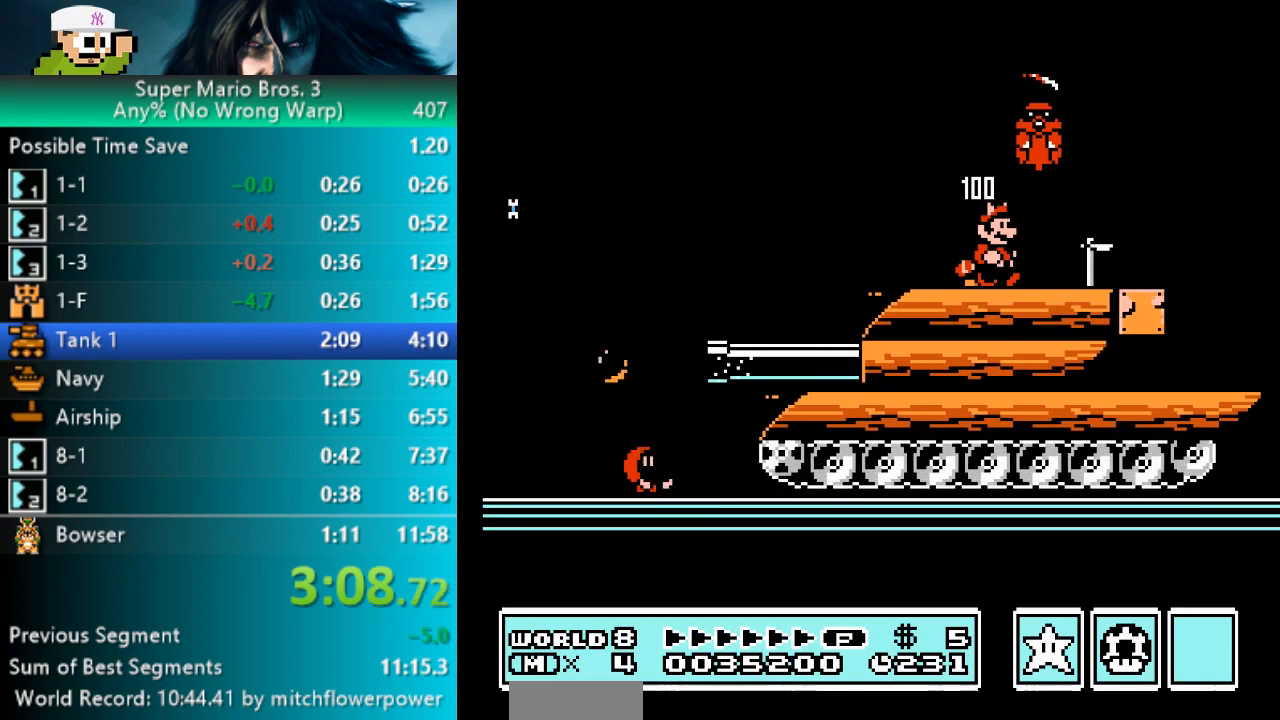
{"buttons": ["B"], "events": [[33, "A", "down"], [350, "A", "up"], [417, "DPAD_RIGHT", "up"]]}
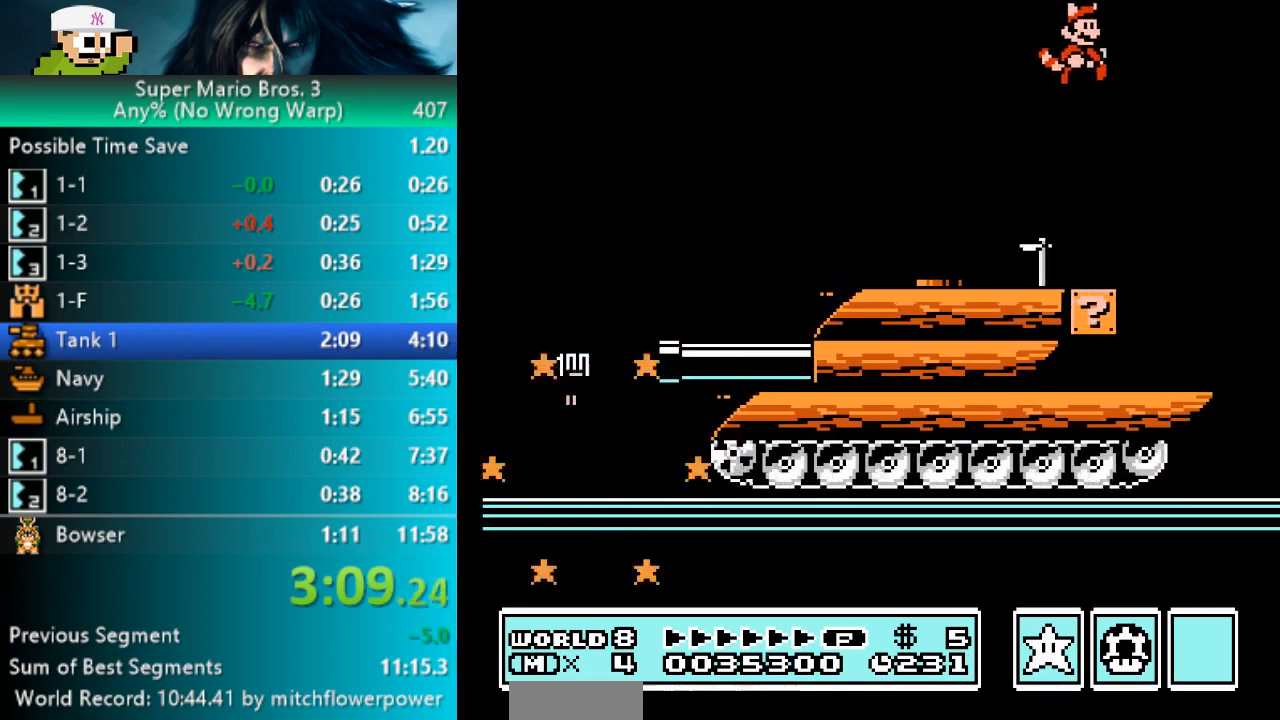
{"buttons": ["B", "DPAD_LEFT"], "events": [[33, "DPAD_LEFT", "down"]]}
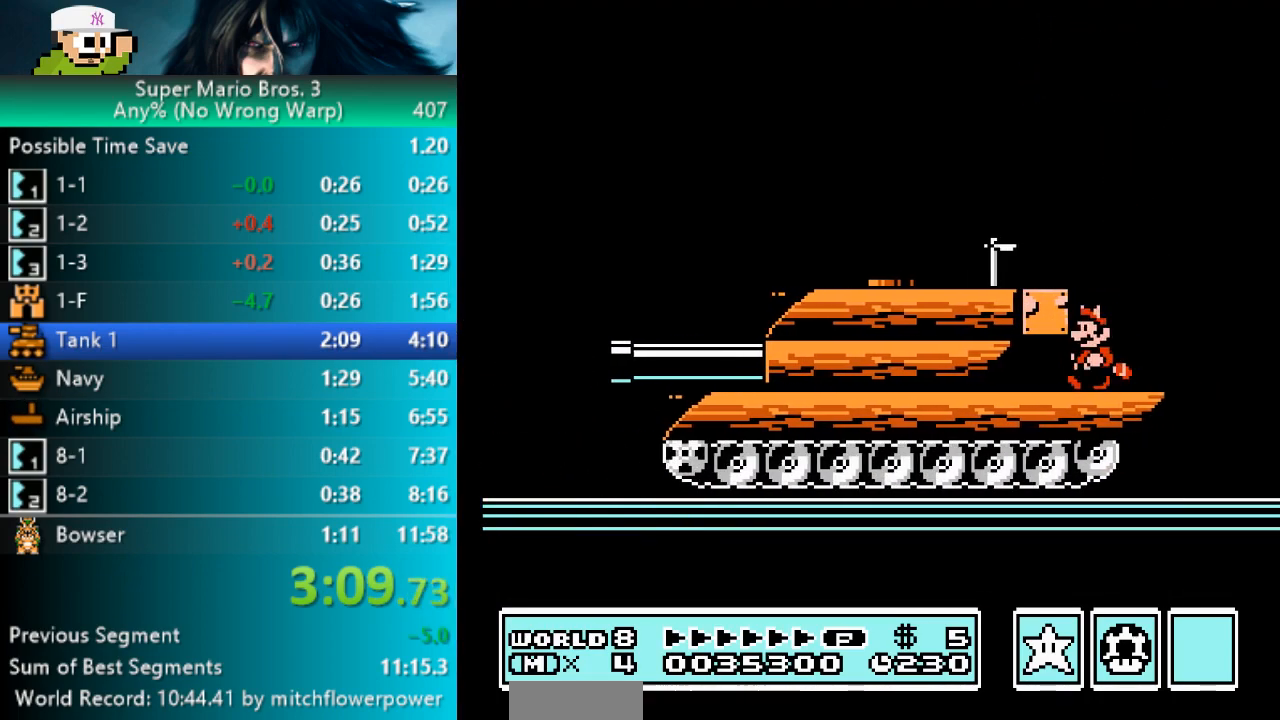
{"buttons": ["B"], "events": [[117, "B", "up"], [117, "DPAD_LEFT", "up"], [200, "A", "down"], [300, "A", "up"], [450, "B", "down"]]}
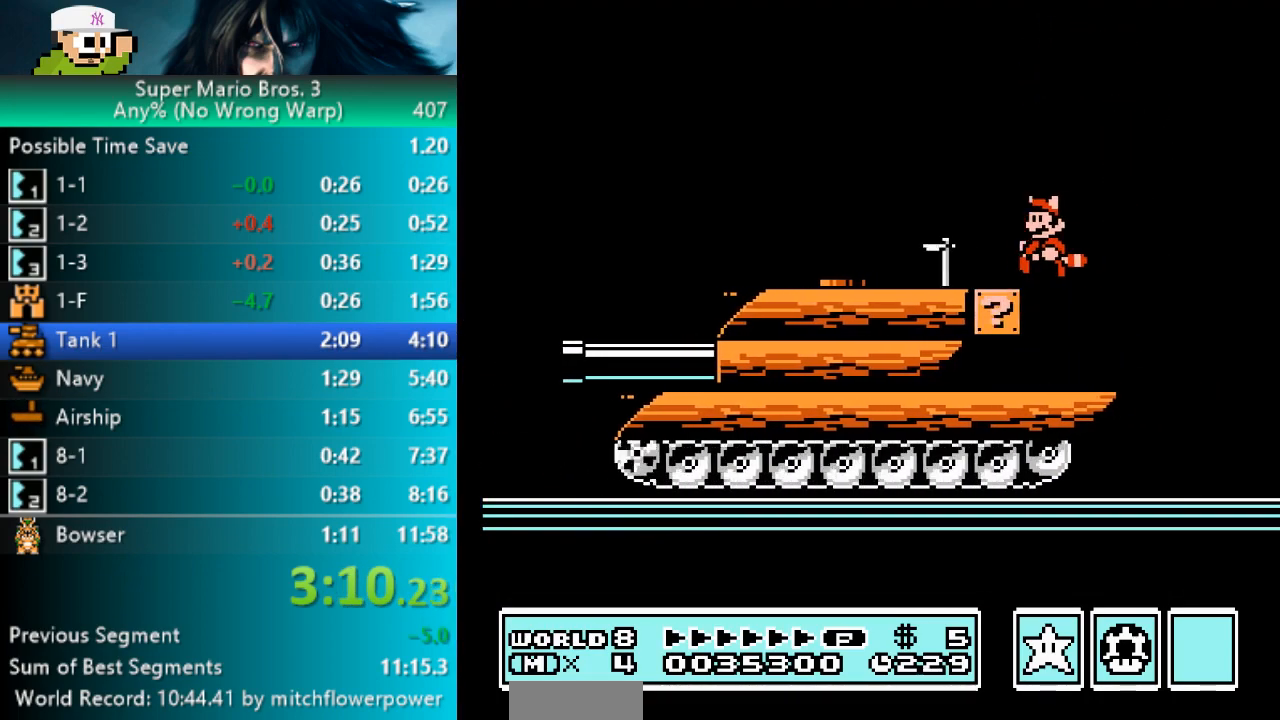
{"buttons": ["A", "B"], "events": [[333, "A", "down"]]}
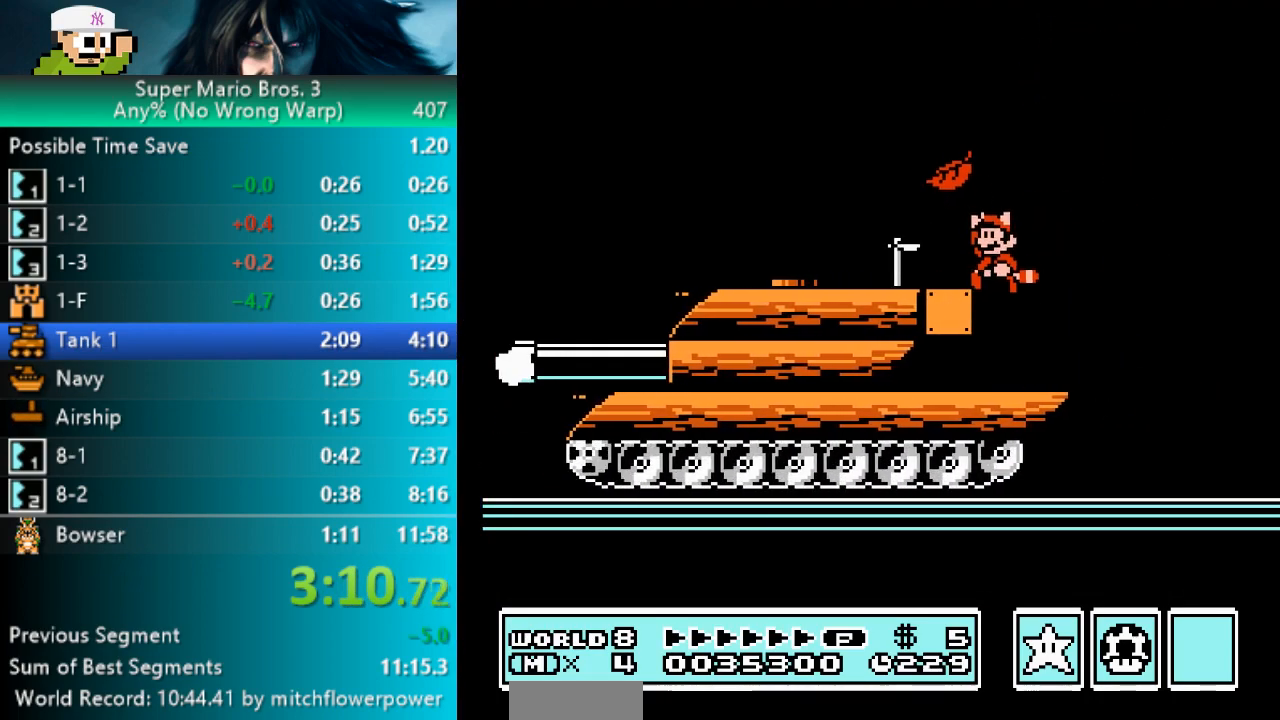
{"buttons": ["B", "DPAD_RIGHT"], "events": [[50, "A", "up"], [167, "DPAD_LEFT", "down"], [333, "DPAD_LEFT", "up"], [500, "DPAD_RIGHT", "down"]]}
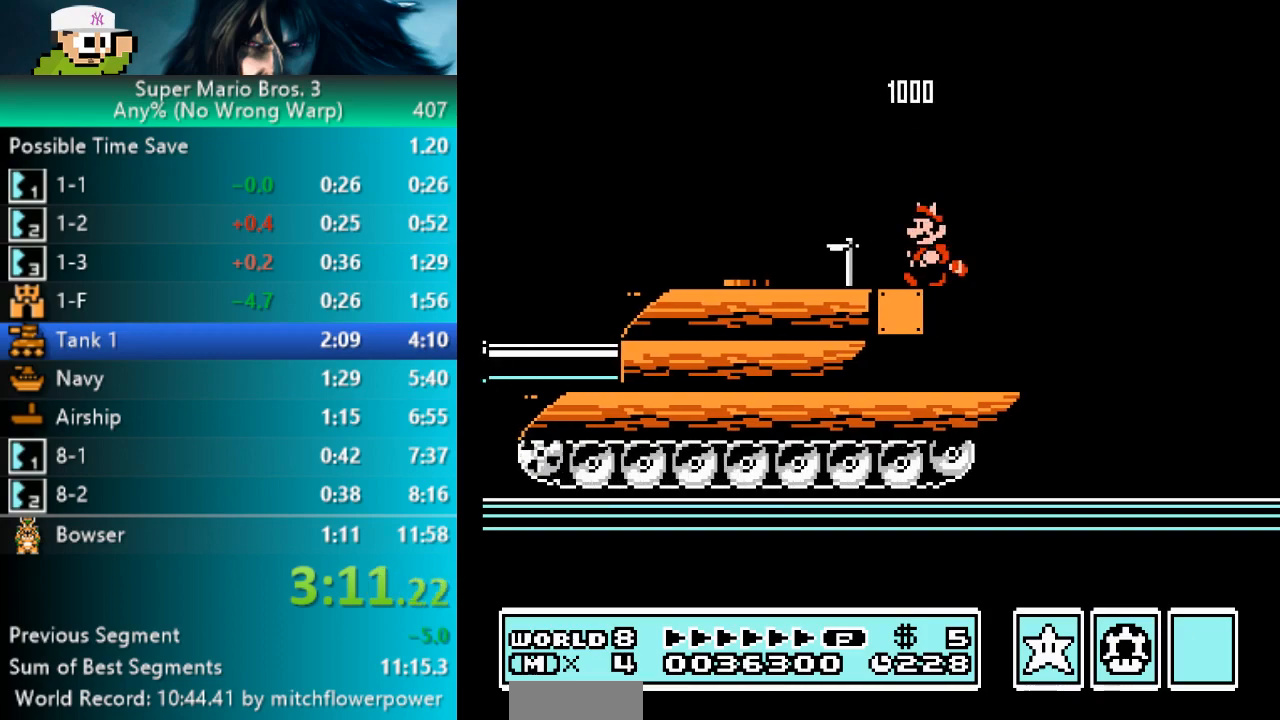
{"buttons": ["B"], "events": [[83, "DPAD_RIGHT", "up"], [383, "DPAD_RIGHT", "down"], [450, "DPAD_RIGHT", "up"]]}
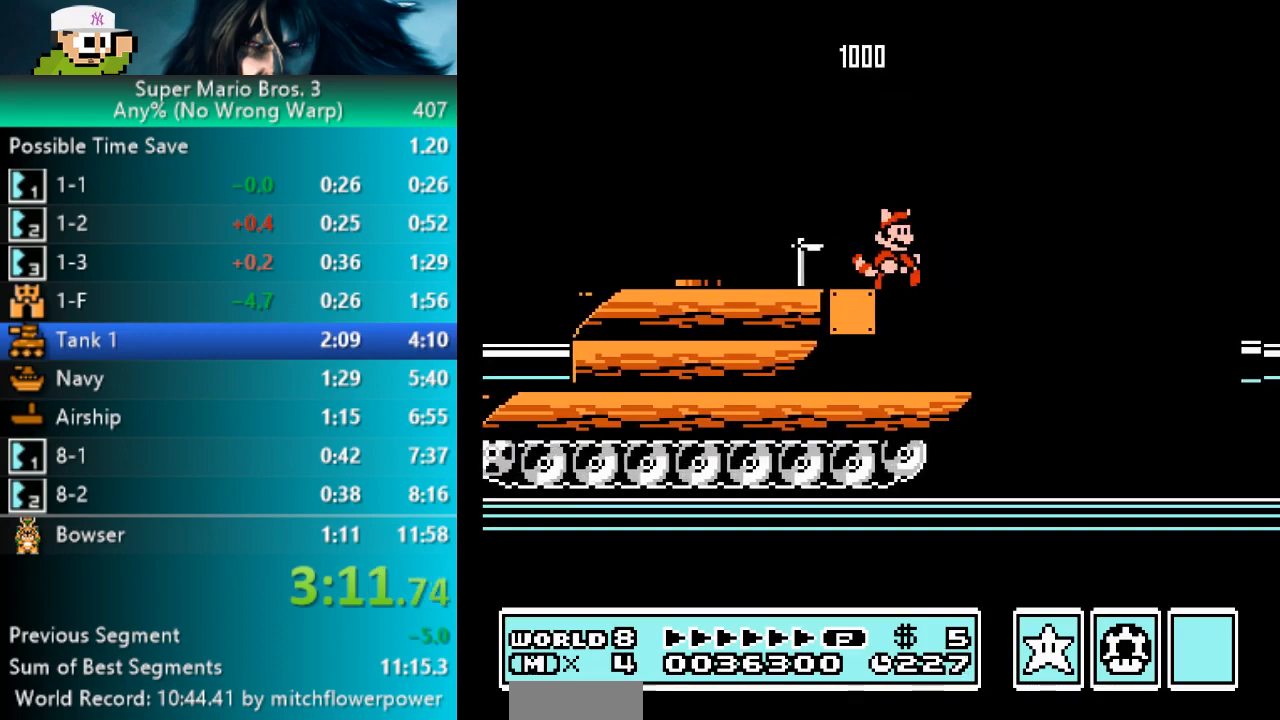
{"buttons": ["B", "DPAD_RIGHT"], "events": [[33, "DPAD_LEFT", "down"], [317, "DPAD_LEFT", "up"], [417, "DPAD_RIGHT", "down"]]}
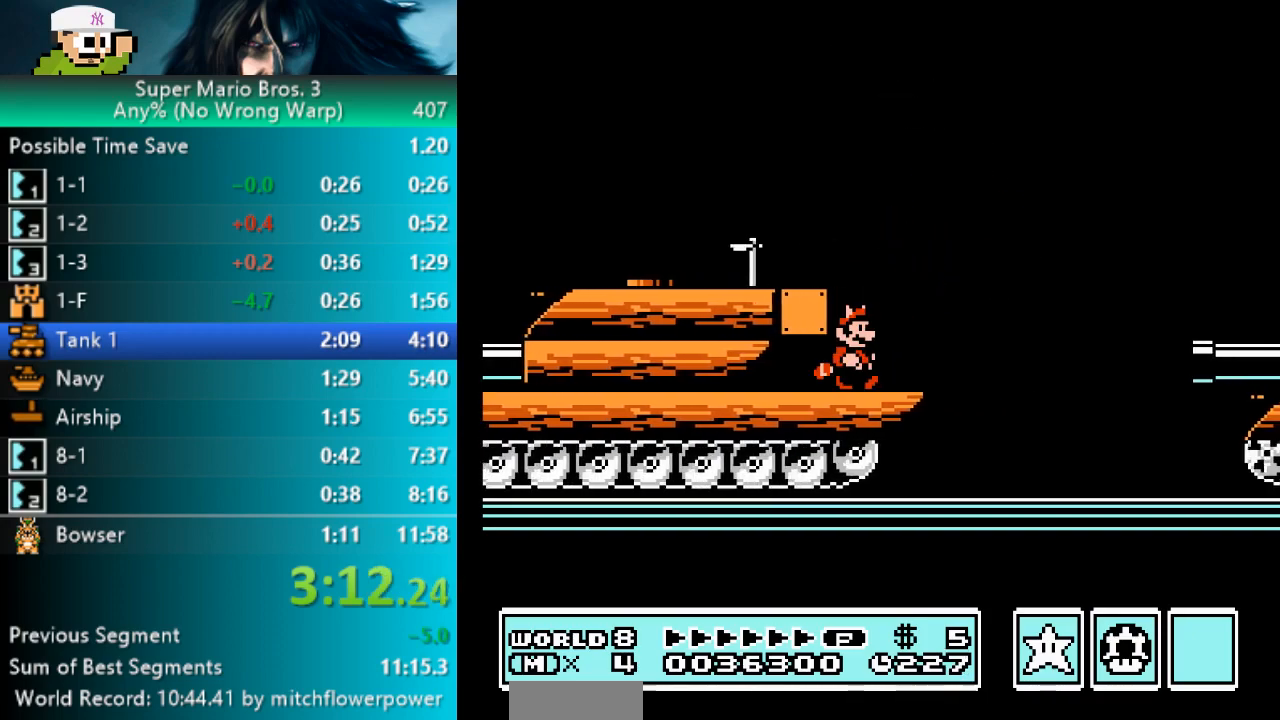
{"buttons": ["A", "B", "DPAD_RIGHT"], "events": [[267, "A", "down"]]}
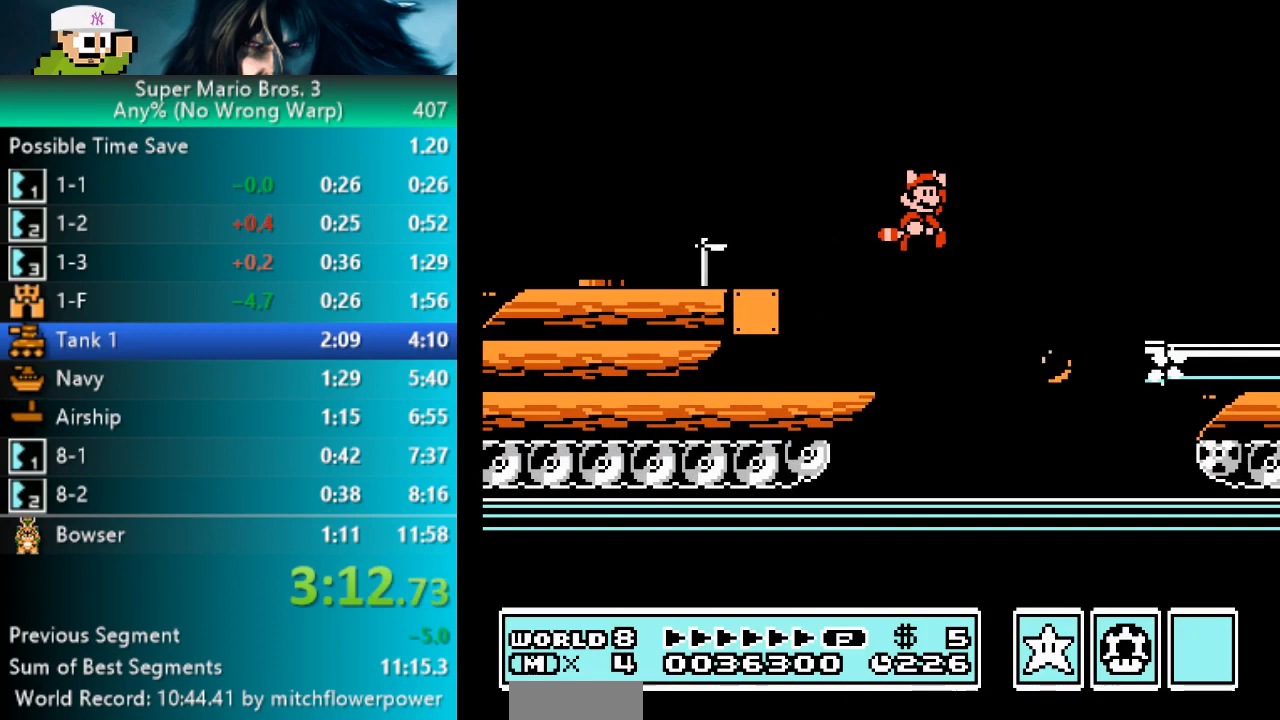
{"buttons": ["B"], "events": [[183, "A", "up"], [217, "DPAD_RIGHT", "up"]]}
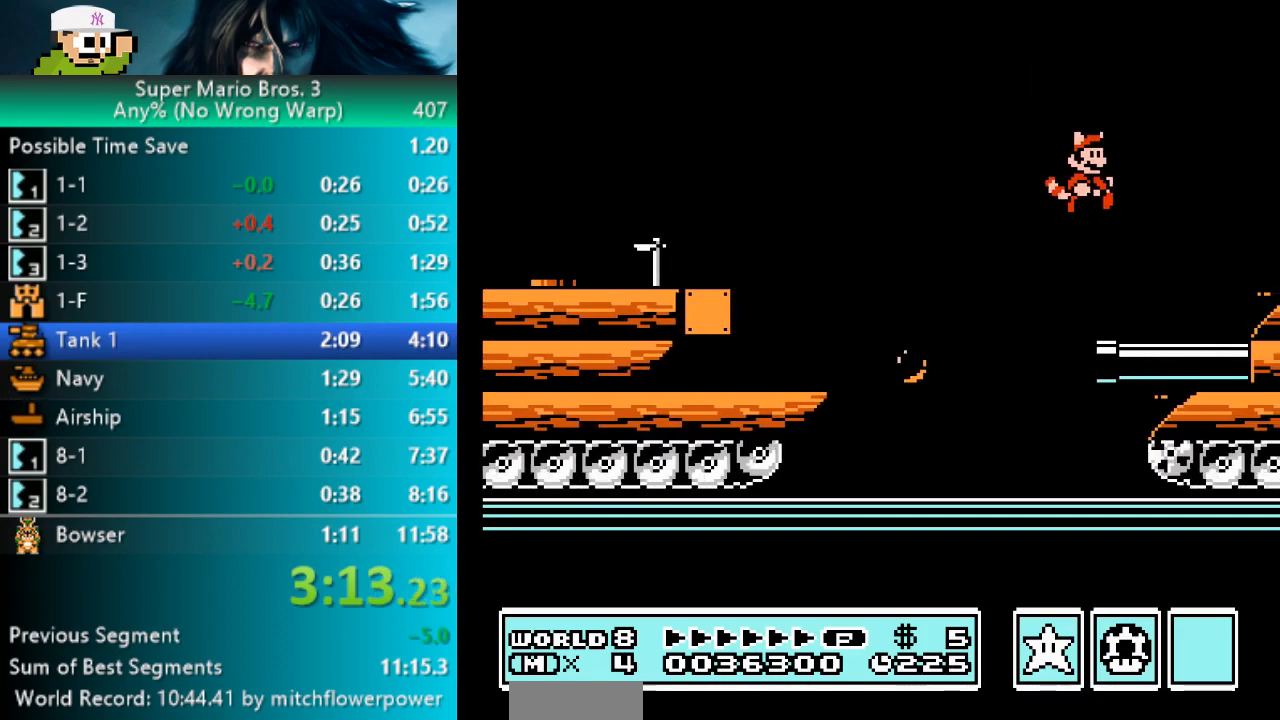
{"buttons": ["B", "DPAD_DOWN"], "events": [[150, "DPAD_DOWN", "down"]]}
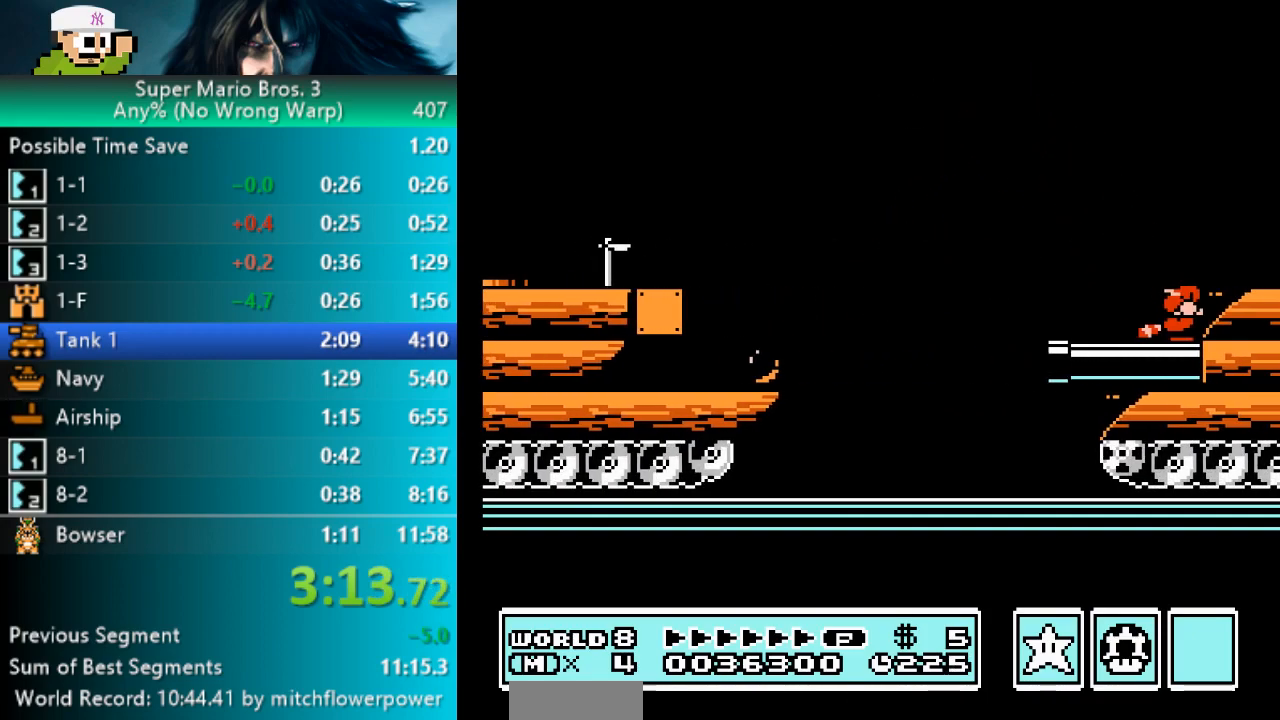
{"buttons": ["B", "DPAD_DOWN"], "events": []}
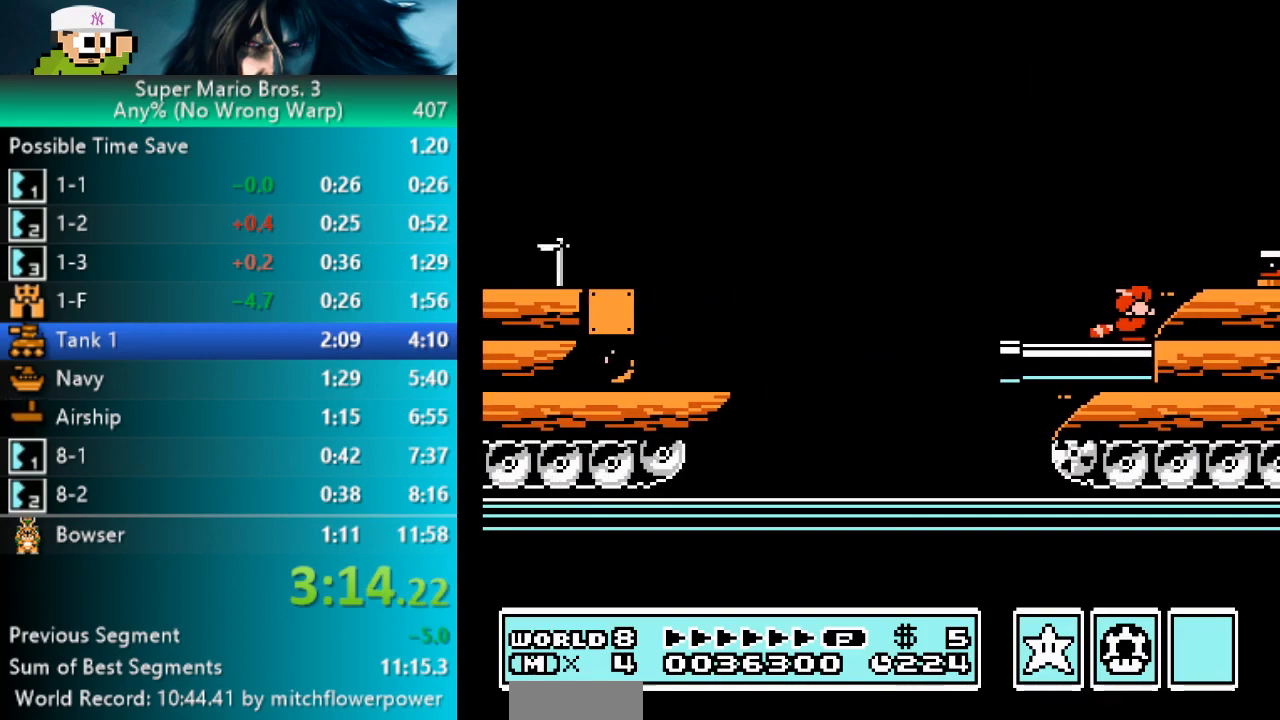
{"buttons": ["B", "DPAD_DOWN"], "events": []}